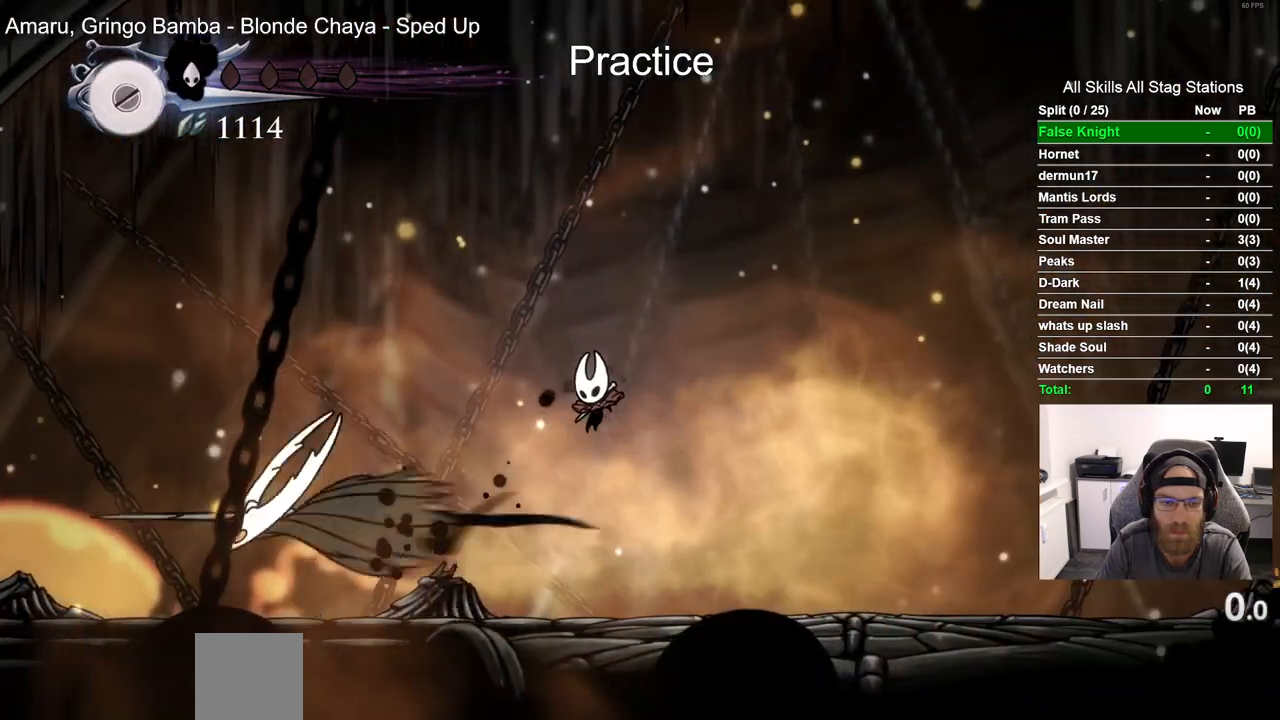
Gameplay with a controller (PlayStation layout); each line is a JSON object with the inputs held at the frame after it. "events" lists button and stick changes between this image and that frame as [ms after this image, input, new state], when the widget could be followed in between.
{"buttons": [], "left_stick": "center", "right_stick": "center", "events": [[83, "R1", "down"], [233, "R1", "up"], [417, "DPAD_LEFT", "up"]]}
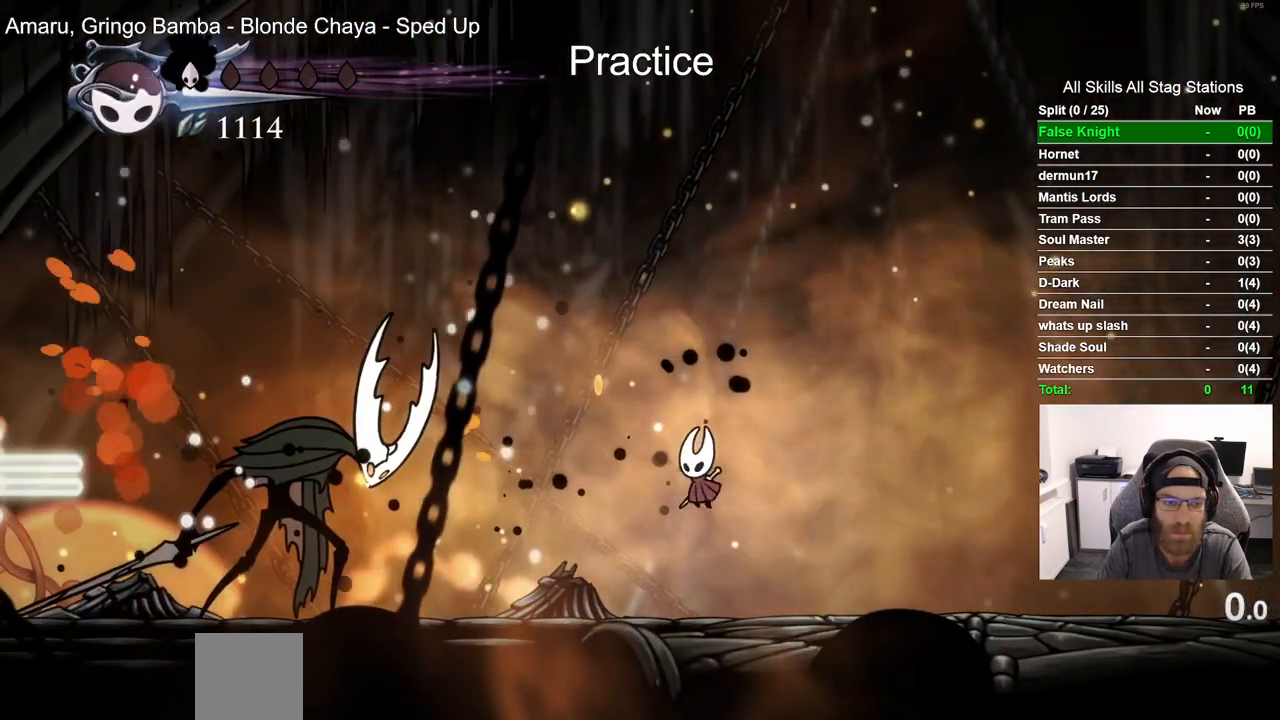
{"buttons": [], "left_stick": "center", "right_stick": "center", "events": []}
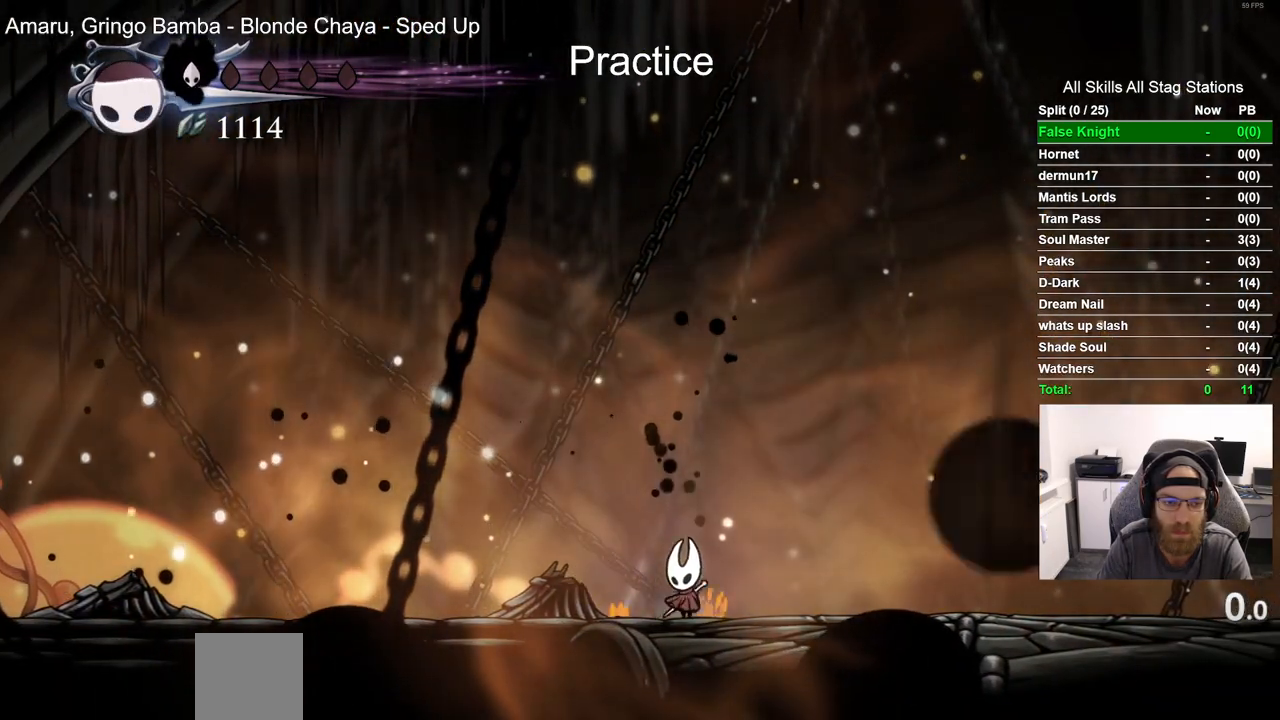
{"buttons": [], "left_stick": "center", "right_stick": "center", "events": []}
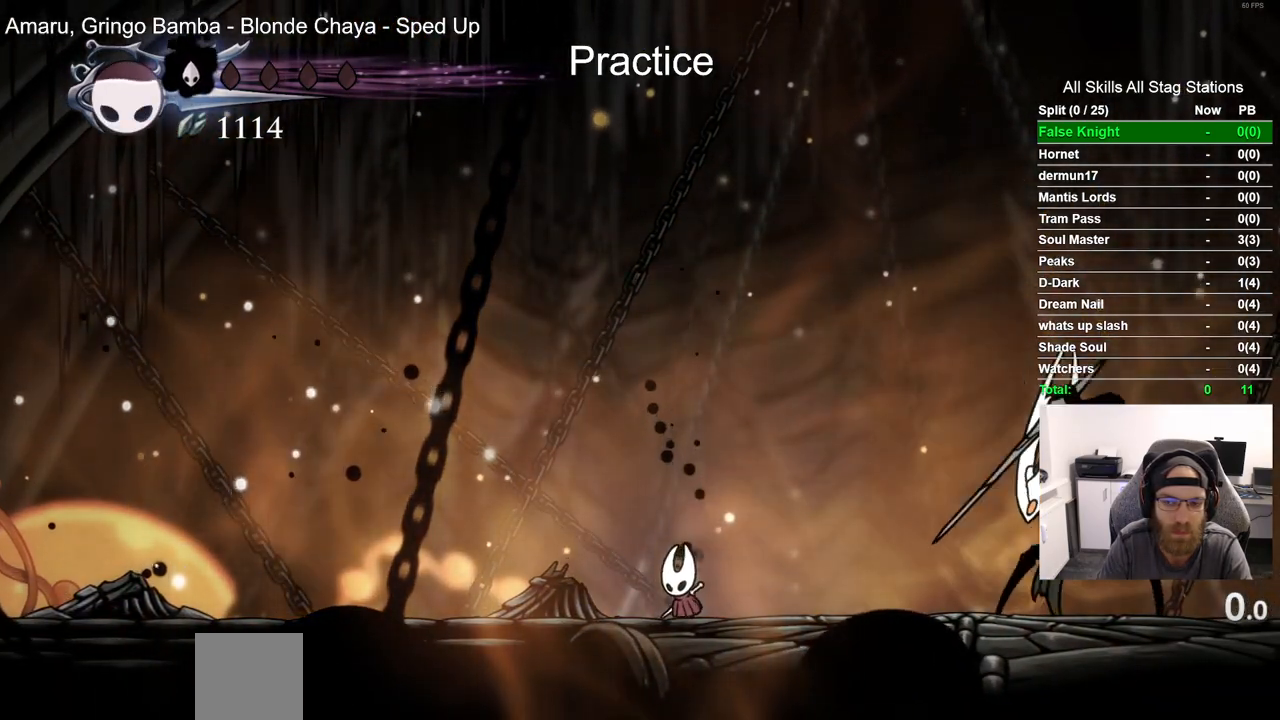
{"buttons": ["DPAD_RIGHT"], "left_stick": "center", "right_stick": "center", "events": [[383, "DPAD_RIGHT", "down"]]}